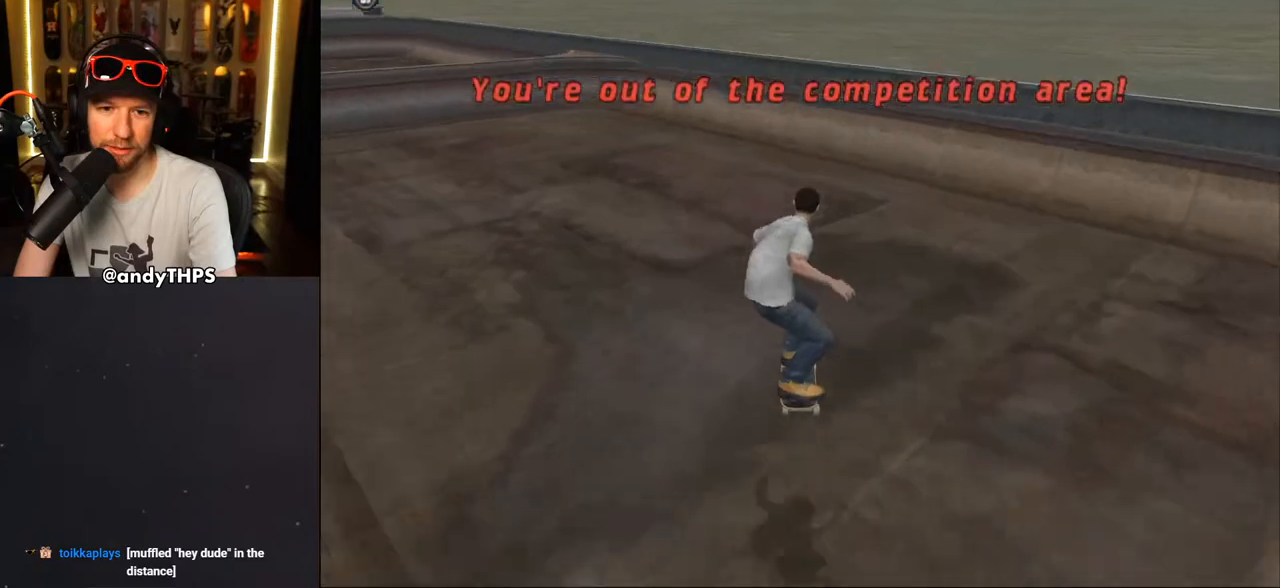
Gameplay with a controller (PlayStation layout); each line is a JSON object with the inputs held at the frame after it. "events" lists button and stick changes between this image and that frame as [ms after this image, input, new state], when the widget could be followed in between. Not read: L2 R2.
{"buttons": ["CROSS"], "left_stick": "center", "right_stick": "center", "events": [[50, "DPAD_RIGHT", "down"], [117, "DPAD_DOWN", "up"], [183, "DPAD_RIGHT", "up"], [250, "DPAD_RIGHT", "down"], [317, "DPAD_RIGHT", "up"], [467, "CROSS", "down"]]}
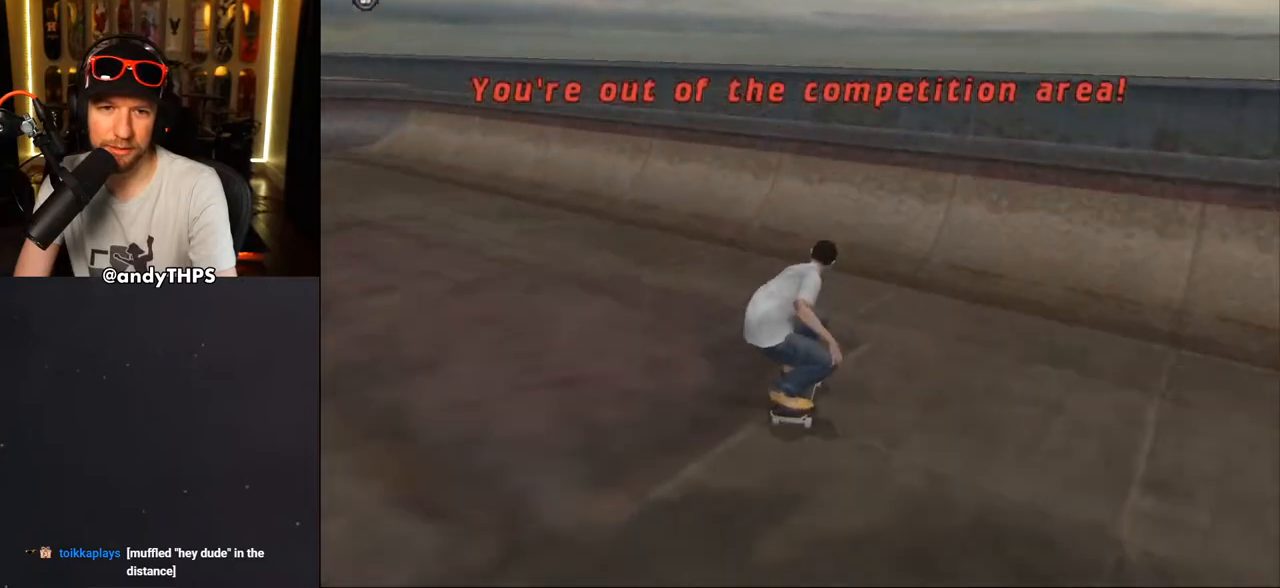
{"buttons": ["CROSS", "TRIANGLE", "L1", "DPAD_UP", "DPAD_RIGHT"], "left_stick": "center", "right_stick": "center"}
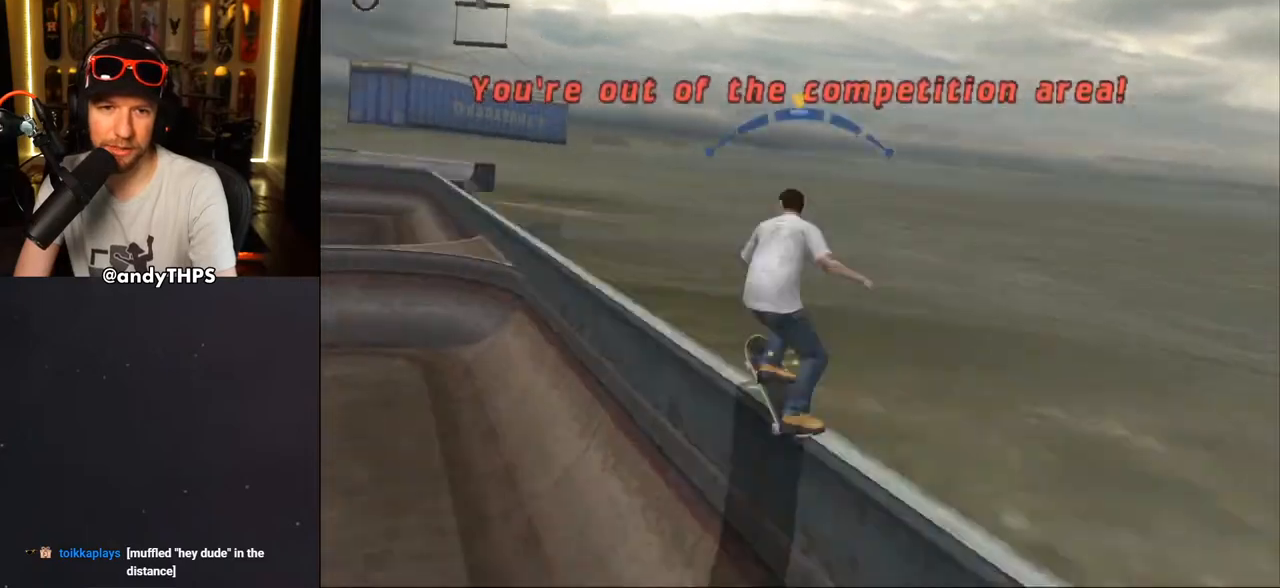
{"buttons": ["L1"], "left_stick": "center", "right_stick": "center", "events": [[17, "TRIANGLE", "up"], [67, "CROSS", "up"], [400, "DPAD_RIGHT", "up"], [417, "DPAD_UP", "up"]]}
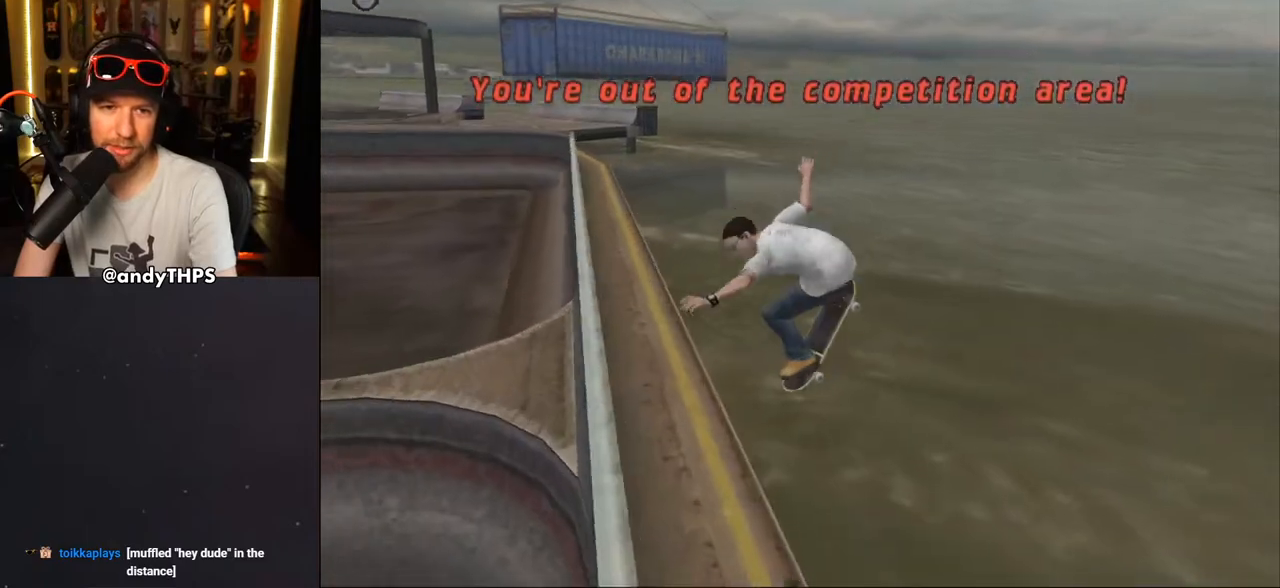
{"buttons": [], "left_stick": "center", "right_stick": "center", "events": [[33, "L1", "up"]]}
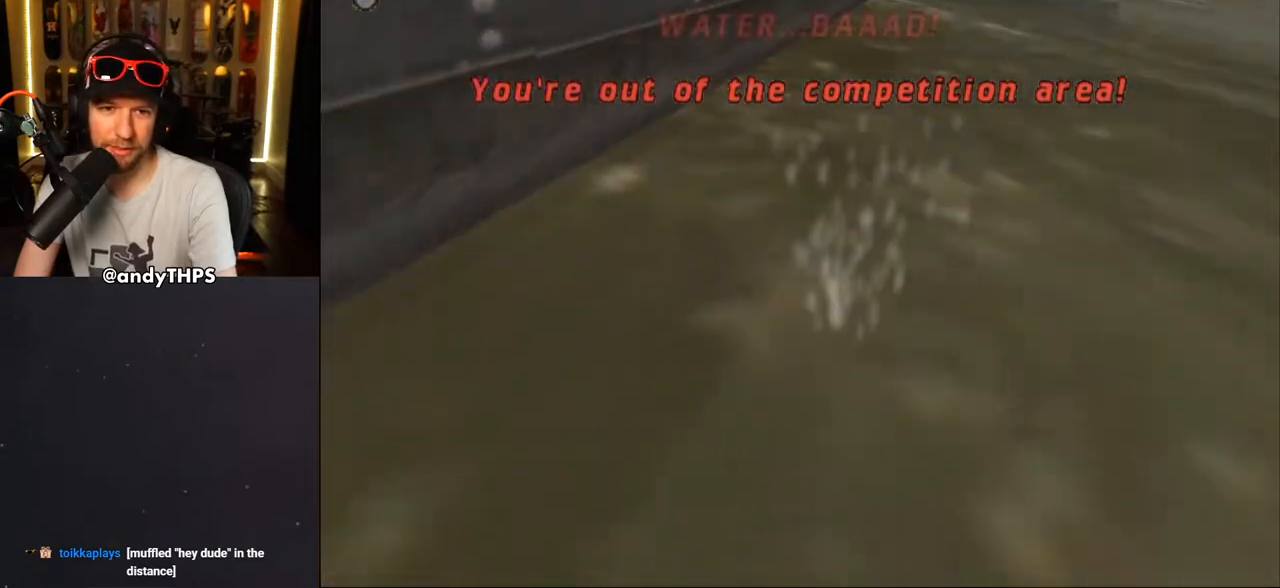
{"buttons": [], "left_stick": "center", "right_stick": "center", "events": []}
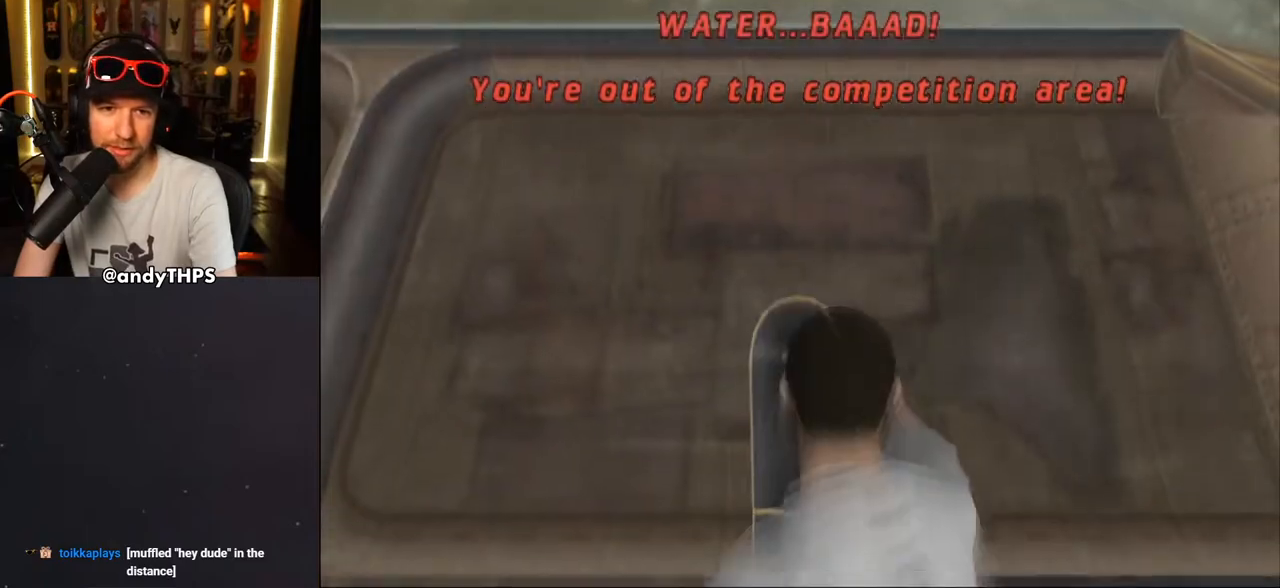
{"buttons": [], "left_stick": "center", "right_stick": "center", "events": []}
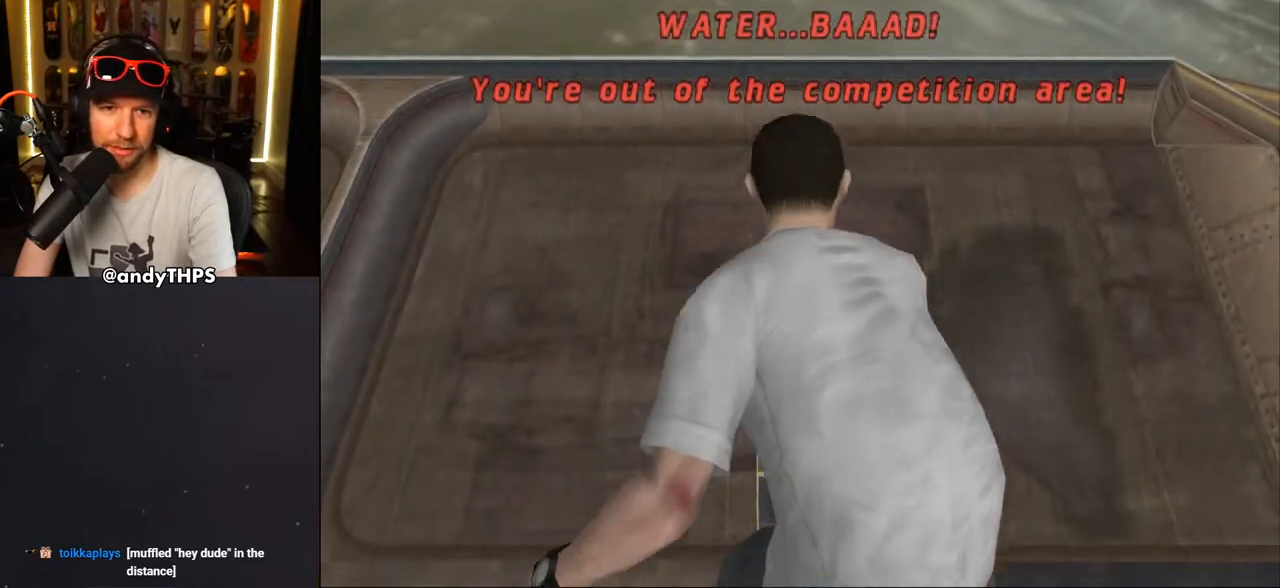
{"buttons": [], "left_stick": "center", "right_stick": "left", "events": [[200, "right_stick", "left"]]}
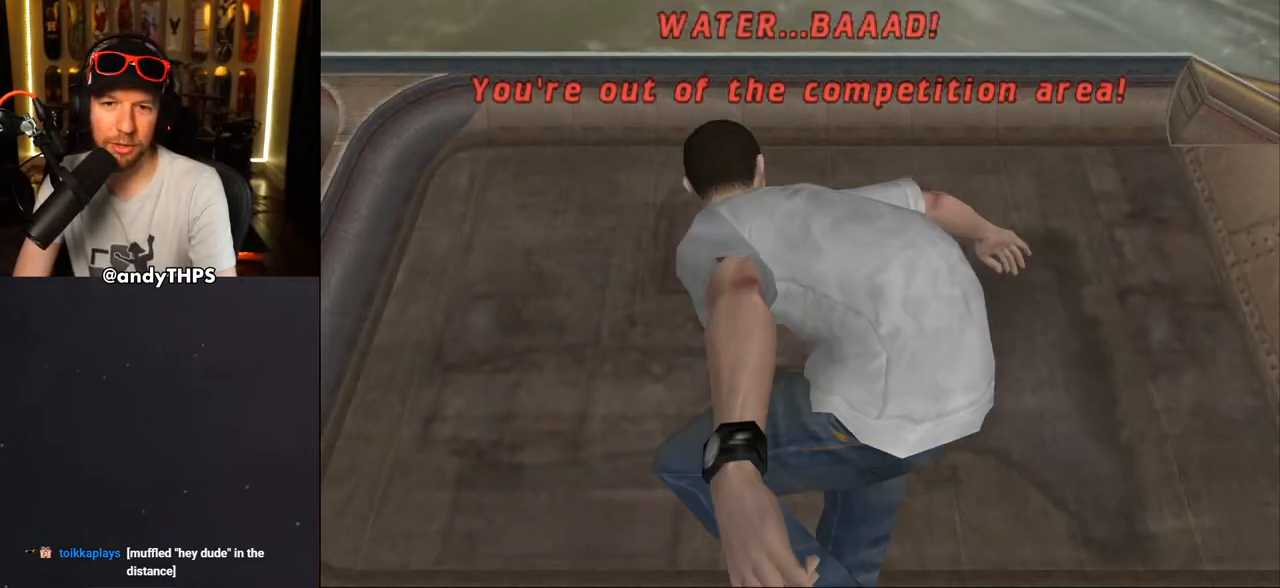
{"buttons": [], "left_stick": "center", "right_stick": "left", "events": []}
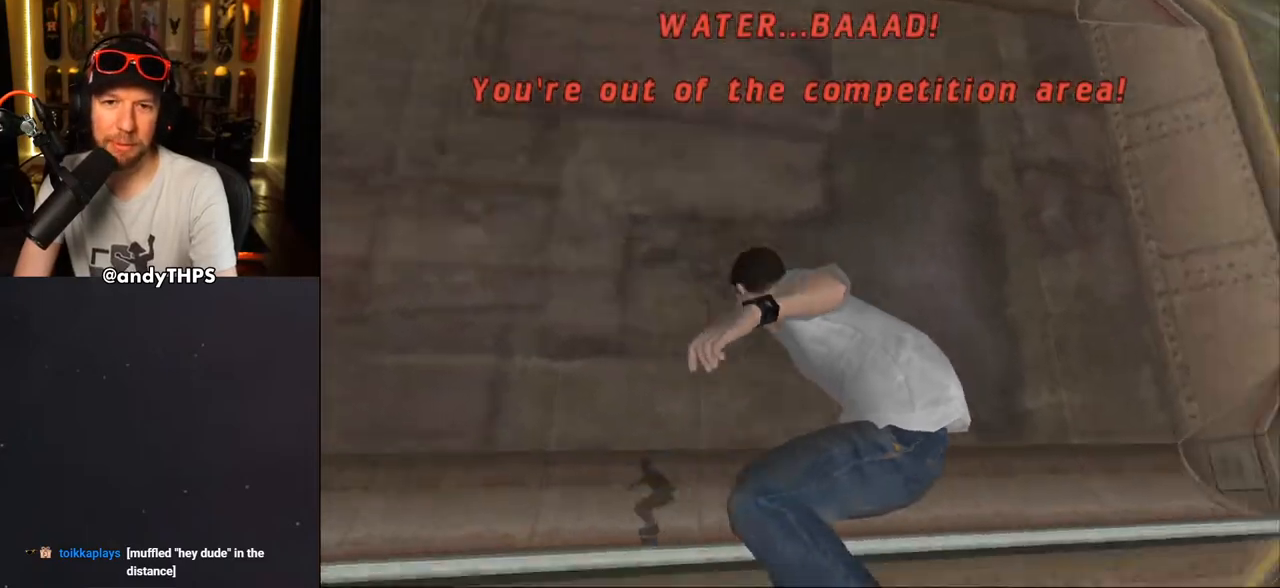
{"buttons": ["CROSS", "DPAD_RIGHT"], "left_stick": "center", "right_stick": "left", "events": [[383, "CROSS", "down"], [483, "DPAD_RIGHT", "down"]]}
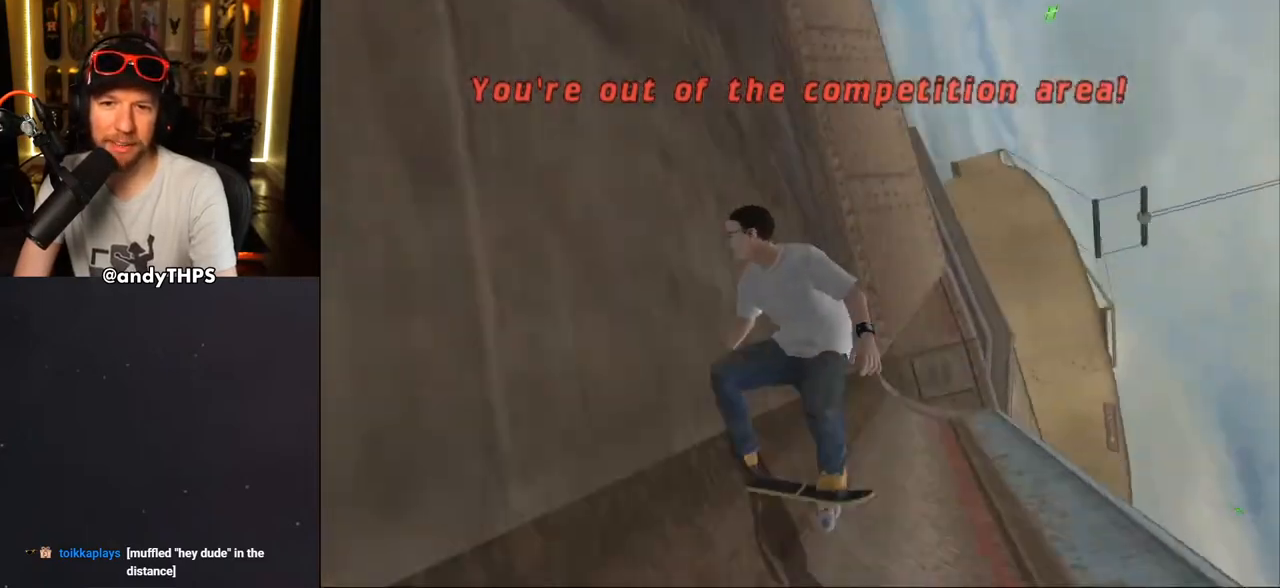
{"buttons": ["CROSS", "DPAD_DOWN", "DPAD_RIGHT"], "left_stick": "center", "right_stick": "center", "events": [[17, "DPAD_DOWN", "down"], [433, "right_stick", "center"]]}
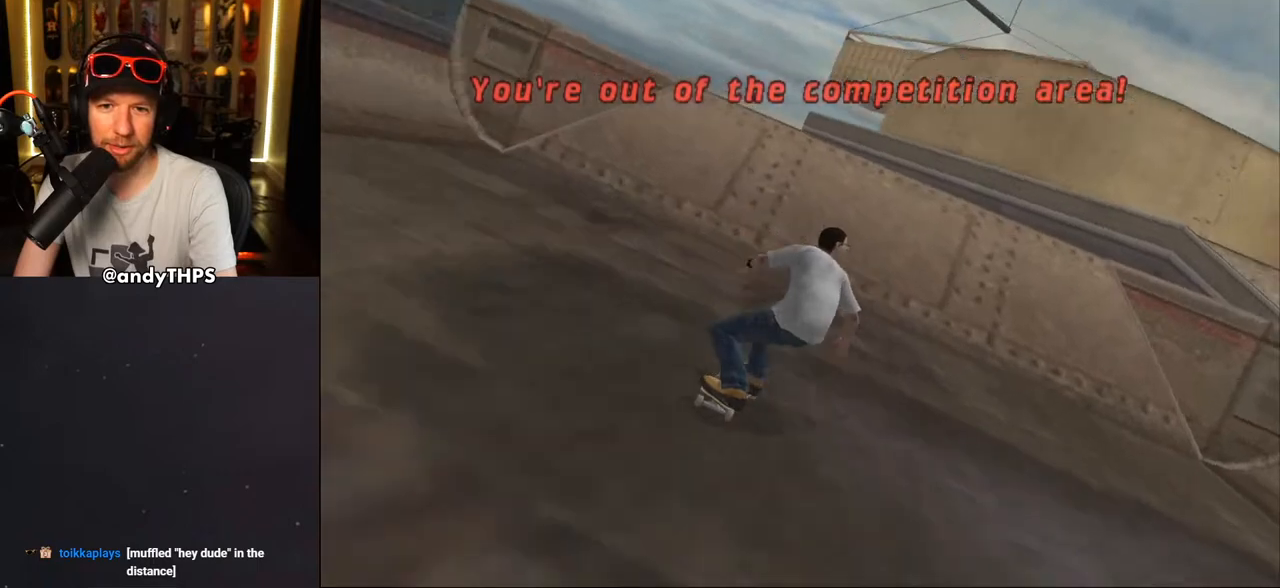
{"buttons": [], "left_stick": "center", "right_stick": "center", "events": [[100, "DPAD_DOWN", "up"], [100, "DPAD_RIGHT", "up"], [167, "DPAD_UP", "down"], [267, "DPAD_LEFT", "down"], [367, "DPAD_LEFT", "up"], [367, "DPAD_UP", "up"], [417, "CROSS", "up"], [433, "DPAD_UP", "down"], [467, "DPAD_UP", "up"]]}
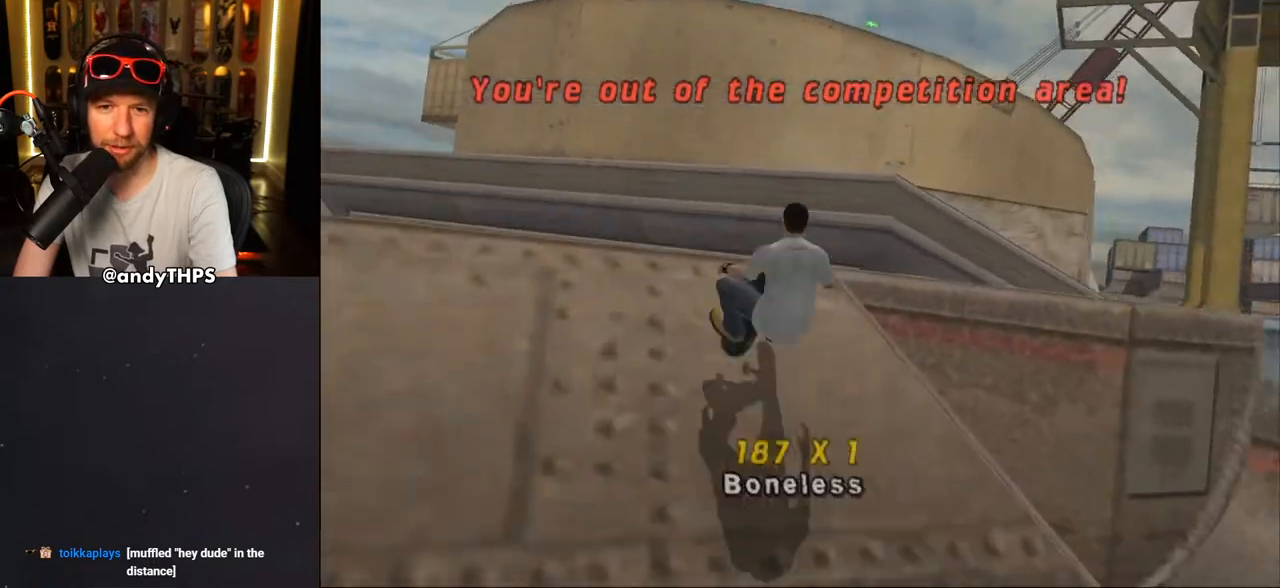
{"buttons": [], "left_stick": "center", "right_stick": "center", "events": [[17, "CROSS", "down"], [83, "DPAD_UP", "down"], [133, "DPAD_UP", "up"], [150, "CROSS", "up"], [233, "DPAD_UP", "down"], [333, "DPAD_UP", "up"], [417, "DPAD_UP", "down"], [483, "DPAD_UP", "up"]]}
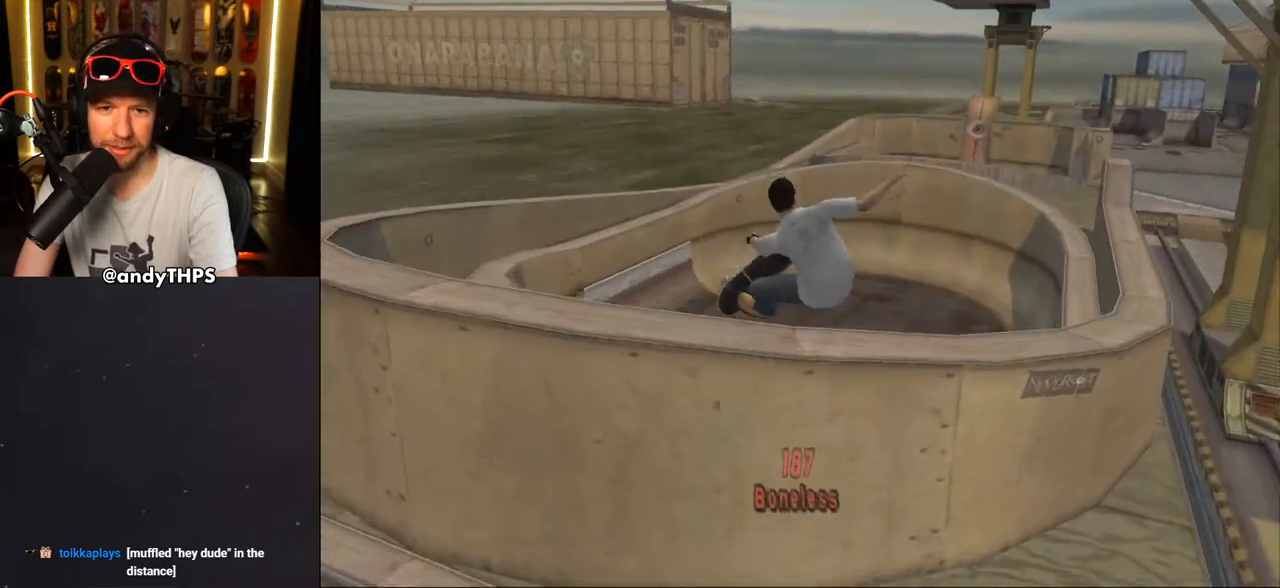
{"buttons": ["CROSS"], "left_stick": "center", "right_stick": "center", "events": [[33, "CROSS", "down"]]}
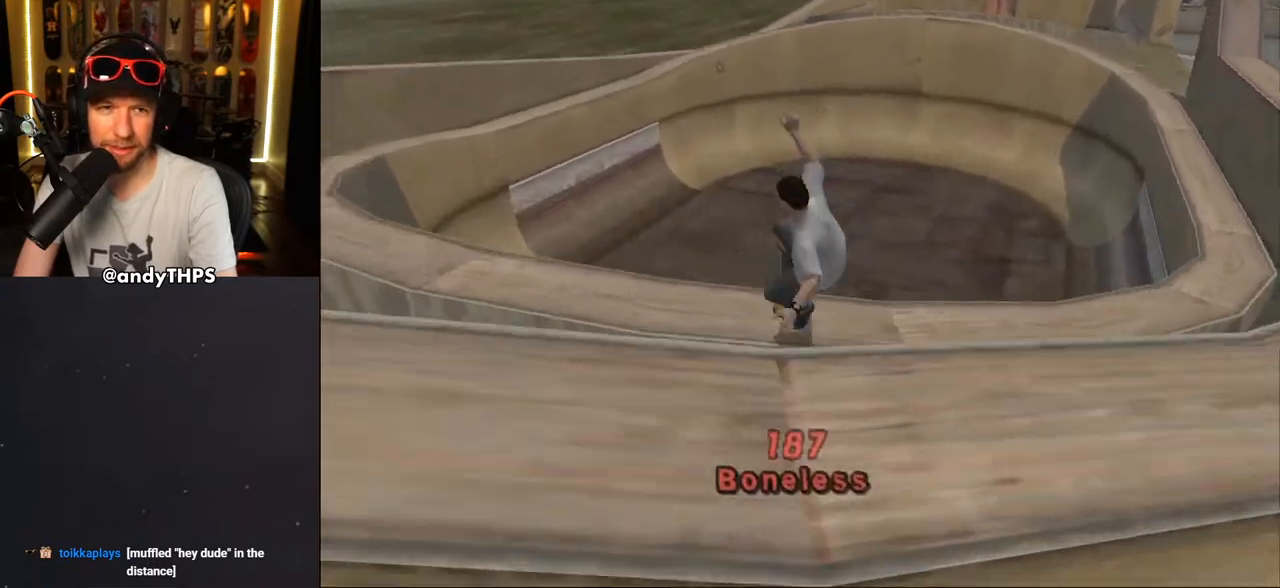
{"buttons": ["CROSS"], "left_stick": "center", "right_stick": "center", "events": []}
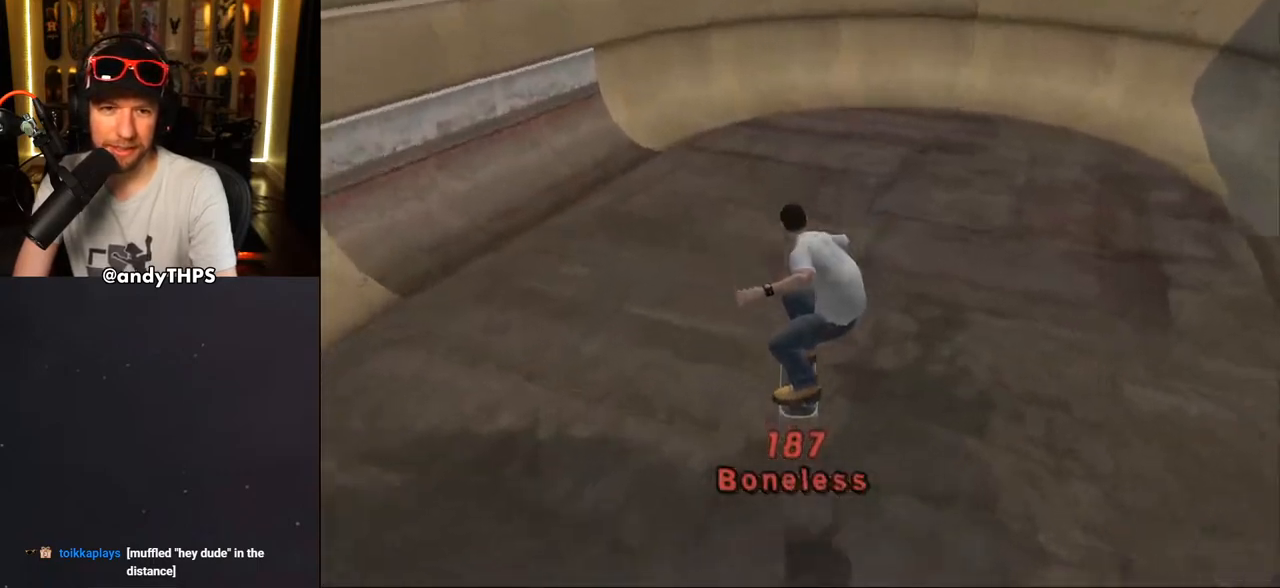
{"buttons": ["CROSS"], "left_stick": "center", "right_stick": "center", "events": [[17, "DPAD_DOWN", "down"], [17, "DPAD_LEFT", "down"], [333, "DPAD_DOWN", "up"], [433, "DPAD_LEFT", "up"]]}
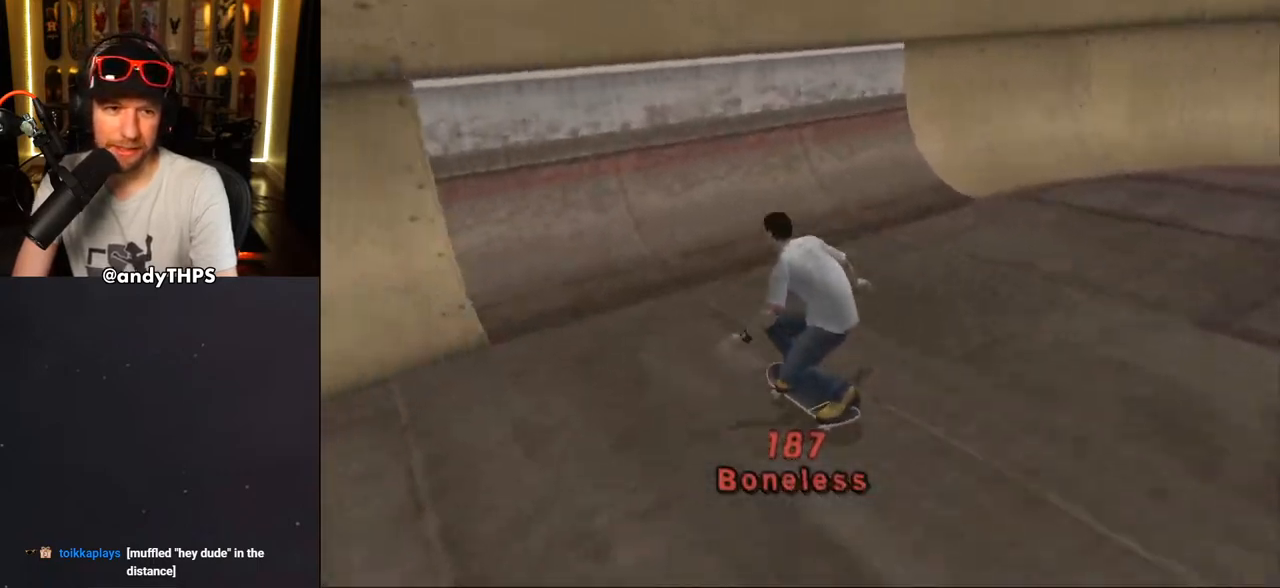
{"buttons": ["R1", "DPAD_DOWN", "DPAD_RIGHT"], "left_stick": "center", "right_stick": "center", "events": [[33, "DPAD_UP", "down"], [117, "DPAD_UP", "up"], [183, "DPAD_UP", "down"], [267, "DPAD_UP", "up"], [367, "CROSS", "up"], [367, "DPAD_RIGHT", "down"], [383, "DPAD_DOWN", "down"], [417, "R1", "down"], [417, "SQUARE", "down"], [500, "SQUARE", "up"]]}
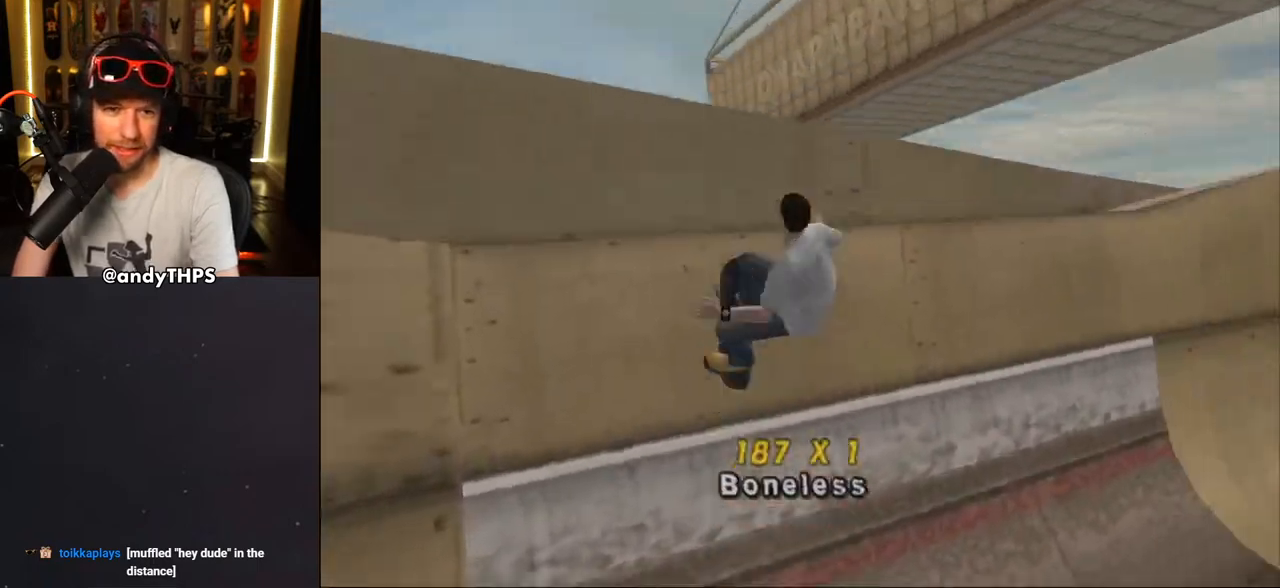
{"buttons": ["CROSS", "R1", "DPAD_RIGHT"], "left_stick": "center", "right_stick": "center", "events": [[33, "DPAD_DOWN", "up"], [50, "DPAD_RIGHT", "up"], [67, "SQUARE", "down"], [217, "SQUARE", "up"], [267, "CROSS", "down"], [400, "DPAD_RIGHT", "down"]]}
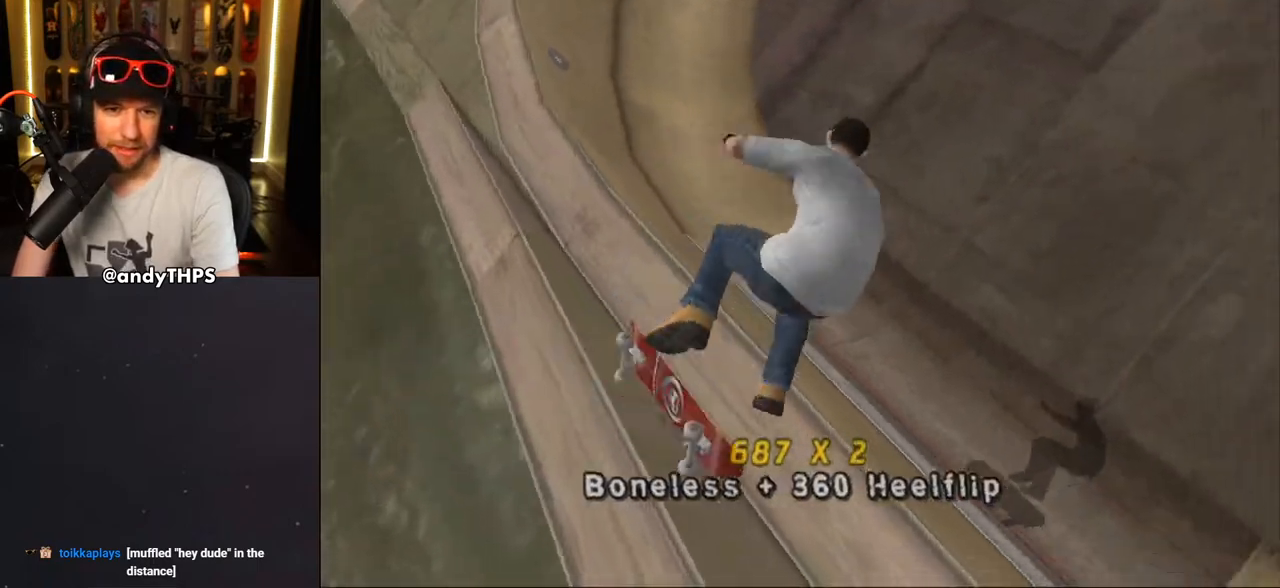
{"buttons": ["CROSS"], "left_stick": "center", "right_stick": "center", "events": [[383, "DPAD_RIGHT", "up"], [400, "R1", "up"]]}
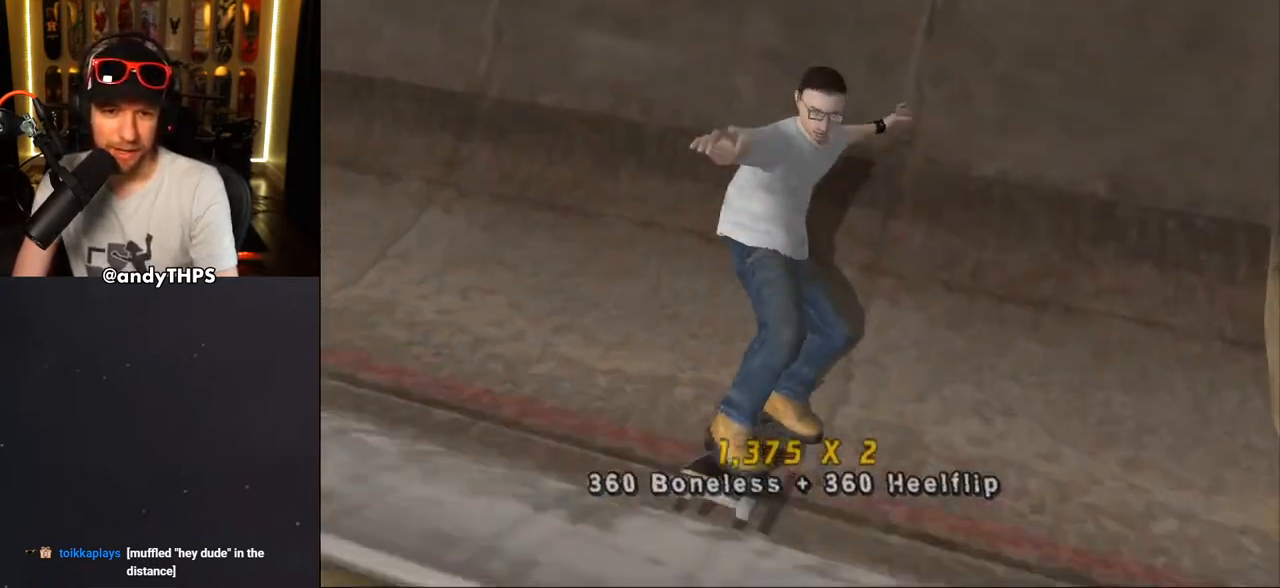
{"buttons": ["CROSS"], "left_stick": "center", "right_stick": "center", "events": [[267, "DPAD_LEFT", "down"], [283, "DPAD_UP", "down"], [383, "DPAD_LEFT", "up"], [383, "DPAD_UP", "up"]]}
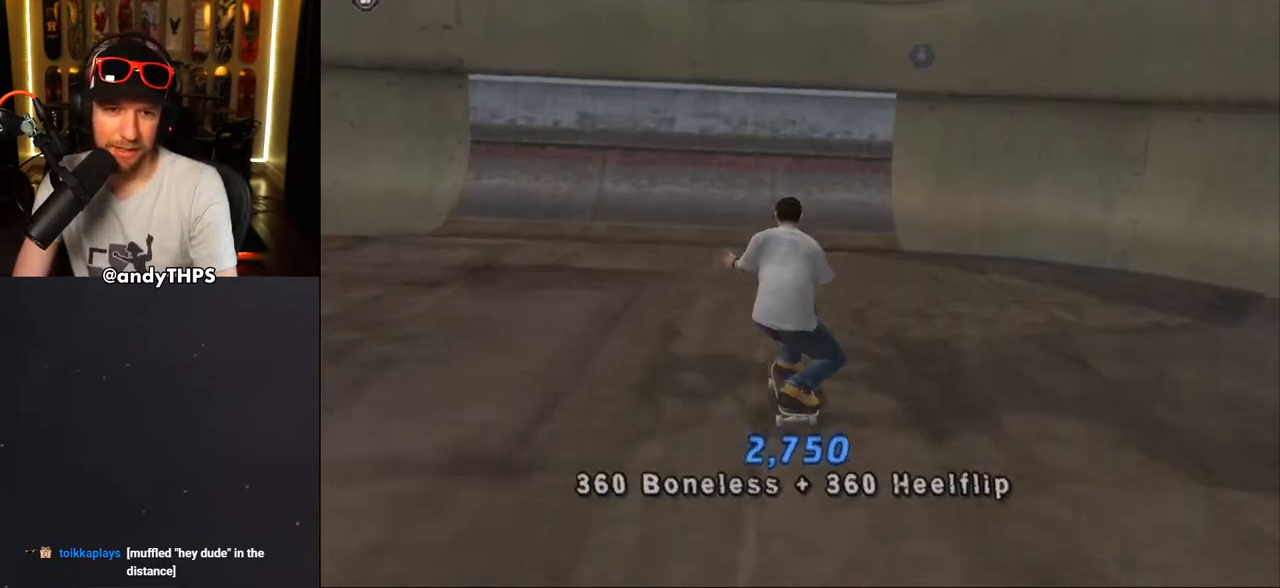
{"buttons": ["R1", "DPAD_RIGHT"], "left_stick": "center", "right_stick": "center", "events": [[33, "DPAD_UP", "down"], [100, "DPAD_UP", "up"], [200, "DPAD_UP", "down"], [250, "DPAD_UP", "up"], [317, "DPAD_UP", "down"], [383, "DPAD_UP", "up"], [417, "CROSS", "up"], [467, "DPAD_RIGHT", "down"], [467, "R1", "down"]]}
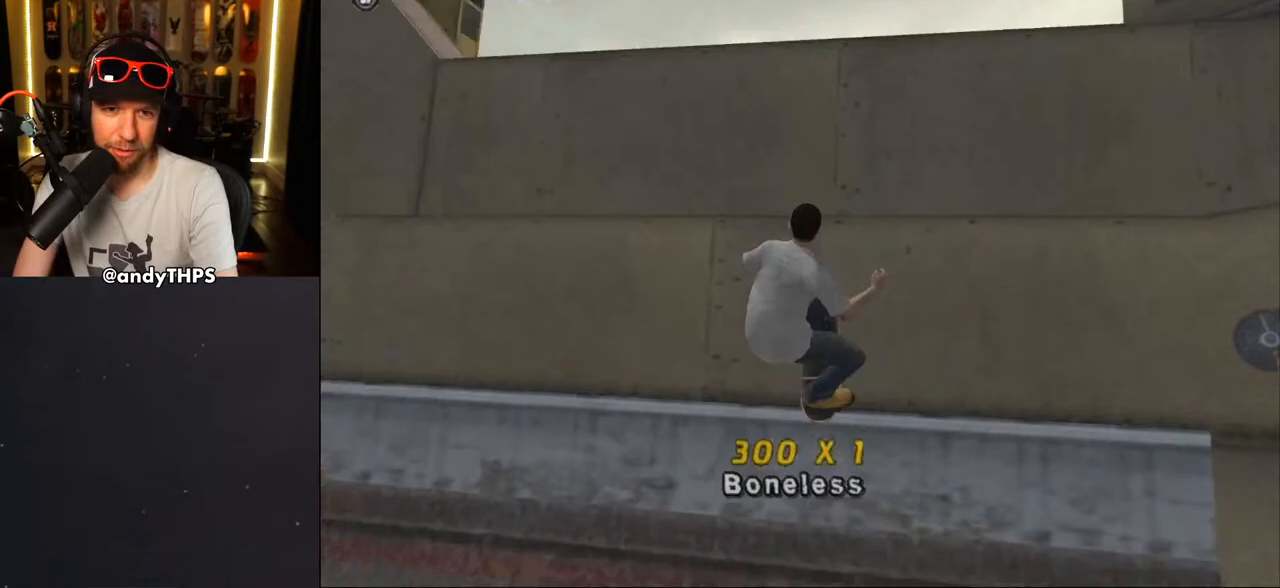
{"buttons": ["CIRCLE"], "left_stick": "center", "right_stick": "center", "events": [[33, "CIRCLE", "down"], [100, "CIRCLE", "up"], [167, "CIRCLE", "down"], [383, "DPAD_RIGHT", "up"], [433, "R1", "up"]]}
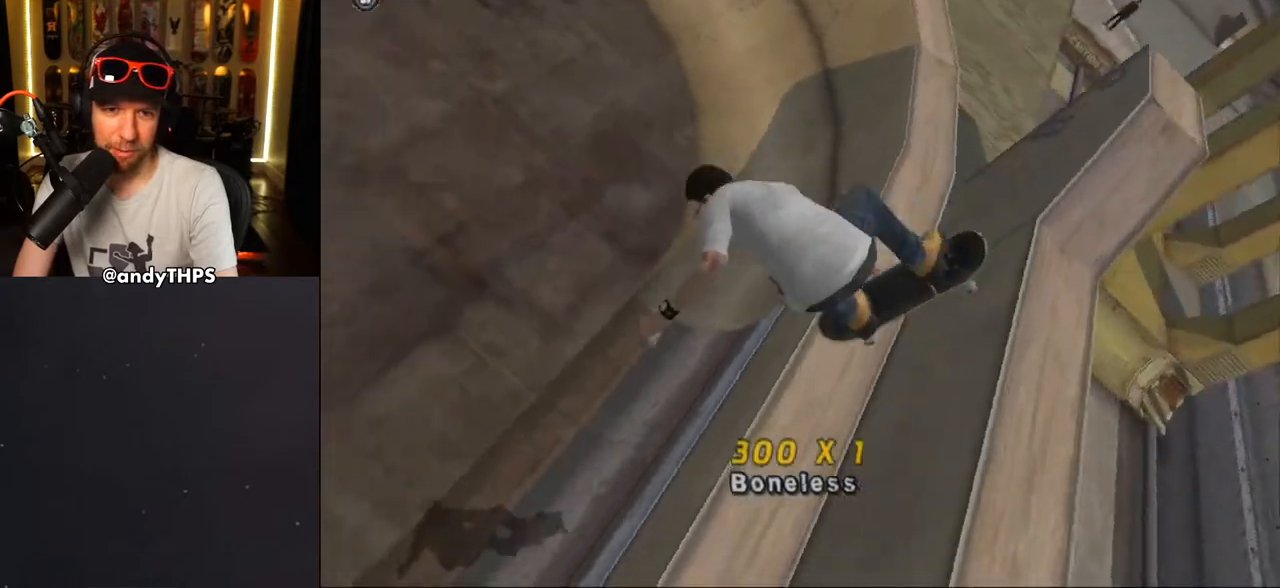
{"buttons": ["CROSS"], "left_stick": "center", "right_stick": "center", "events": [[117, "CIRCLE", "up"], [250, "CROSS", "down"]]}
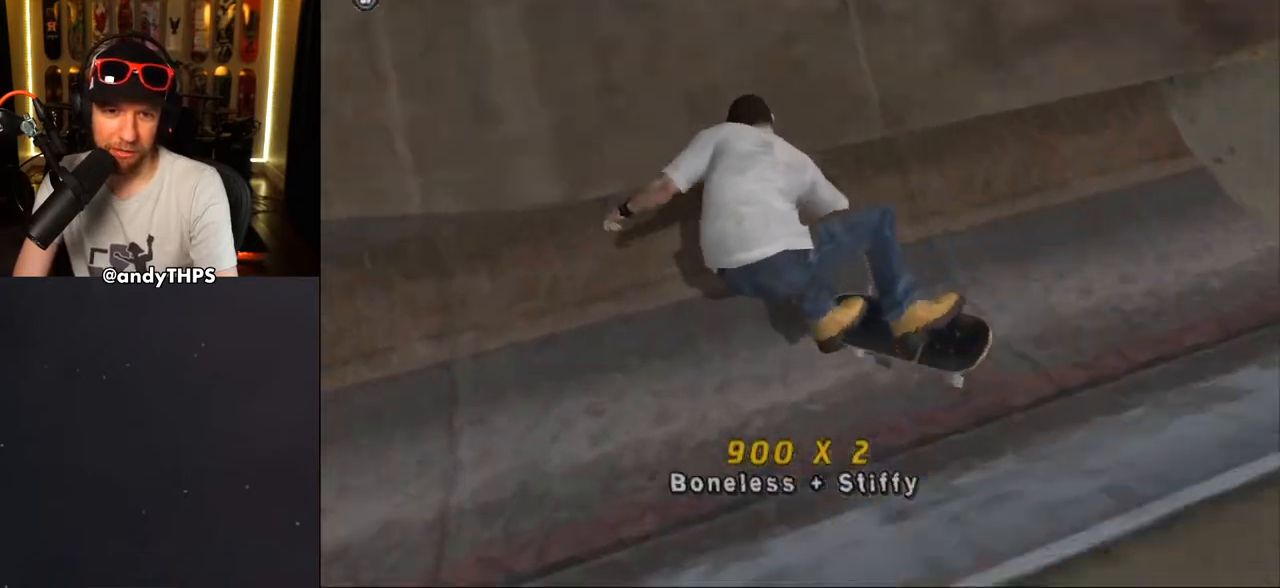
{"buttons": ["CROSS"], "left_stick": "center", "right_stick": "center", "events": [[33, "DPAD_RIGHT", "down"], [300, "DPAD_RIGHT", "up"]]}
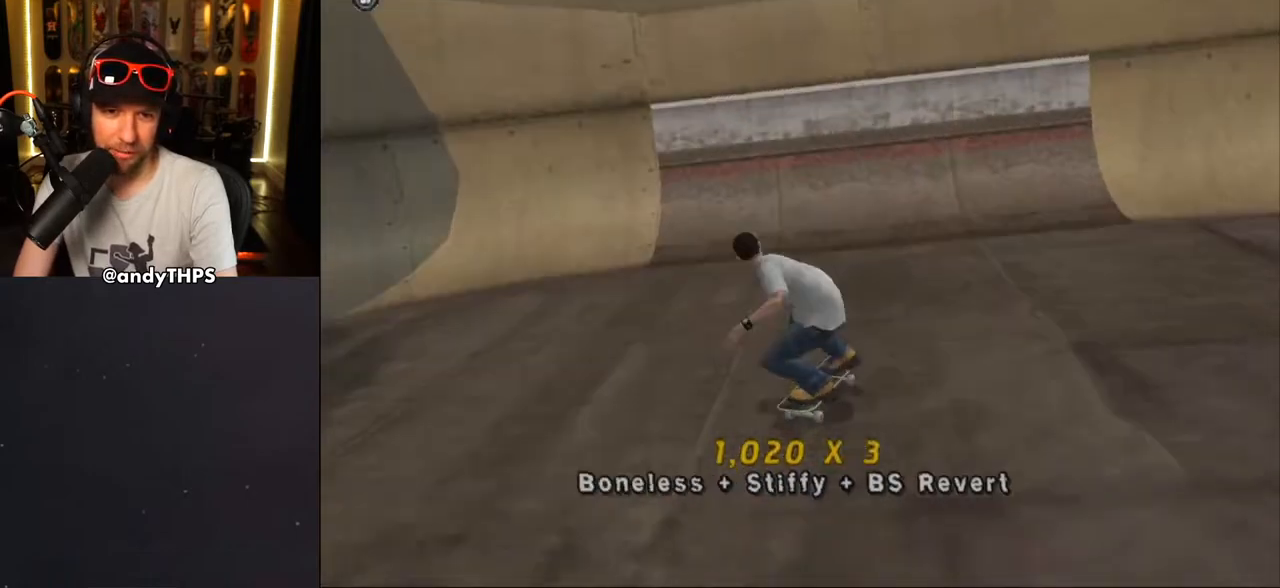
{"buttons": ["DPAD_RIGHT"], "left_stick": "center", "right_stick": "center", "events": [[83, "DPAD_LEFT", "down"], [150, "DPAD_LEFT", "up"], [267, "DPAD_UP", "down"], [317, "DPAD_UP", "up"], [383, "DPAD_UP", "down"], [400, "CROSS", "up"], [450, "DPAD_UP", "up"], [500, "DPAD_RIGHT", "down"]]}
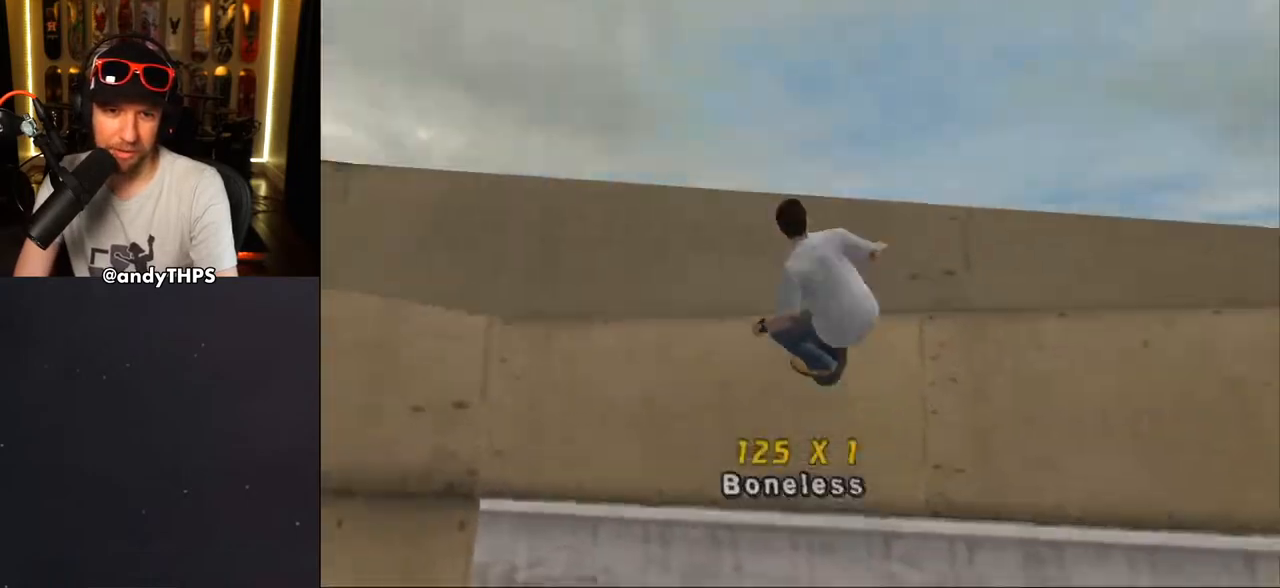
{"buttons": ["SQUARE", "DPAD_LEFT"], "left_stick": "center", "right_stick": "center", "events": [[33, "DPAD_DOWN", "down"], [33, "DPAD_RIGHT", "up"], [83, "SQUARE", "down"], [183, "DPAD_DOWN", "up"], [300, "SQUARE", "up"], [467, "DPAD_LEFT", "down"], [500, "SQUARE", "down"]]}
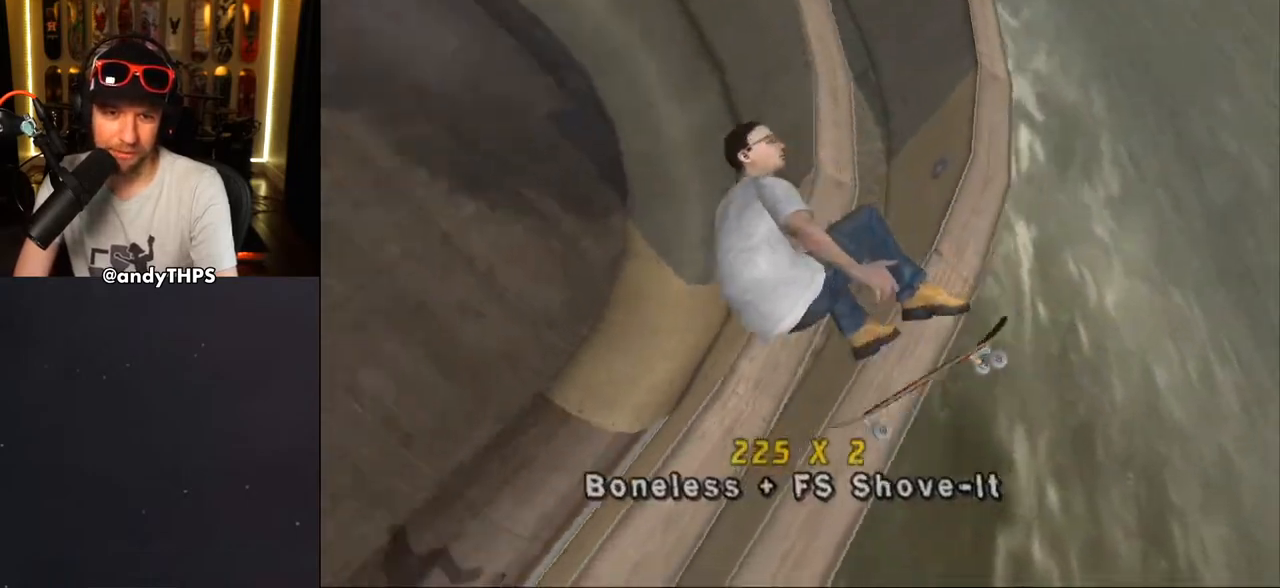
{"buttons": ["CROSS", "DPAD_LEFT"], "left_stick": "center", "right_stick": "center", "events": [[150, "SQUARE", "up"], [200, "CROSS", "down"]]}
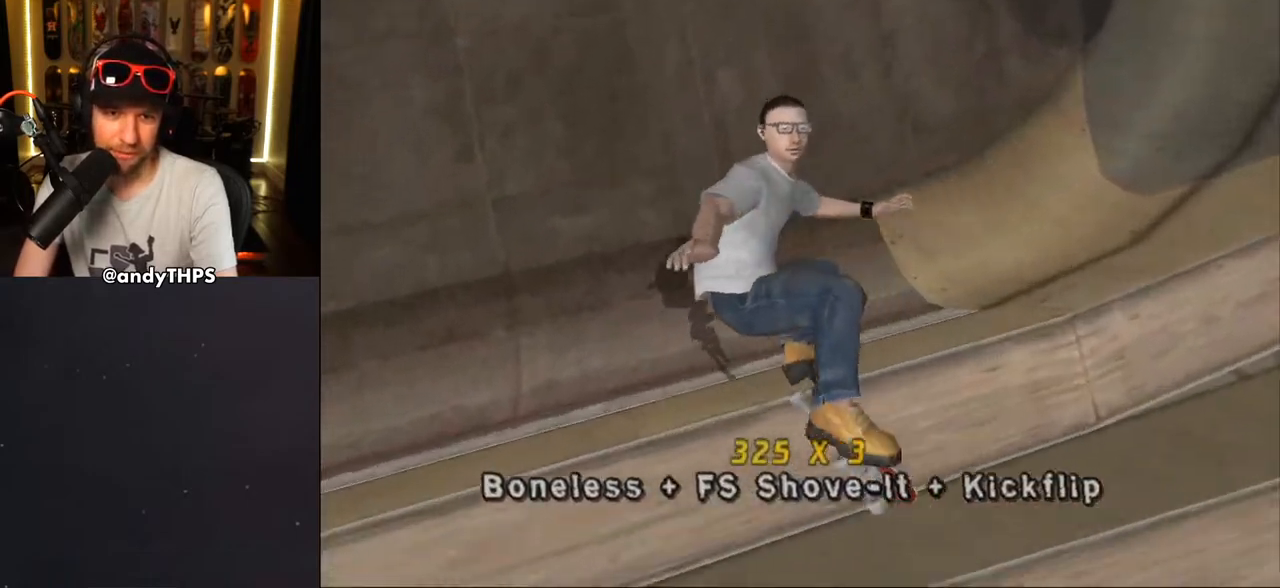
{"buttons": ["CROSS"], "left_stick": "center", "right_stick": "center", "events": [[483, "DPAD_LEFT", "up"]]}
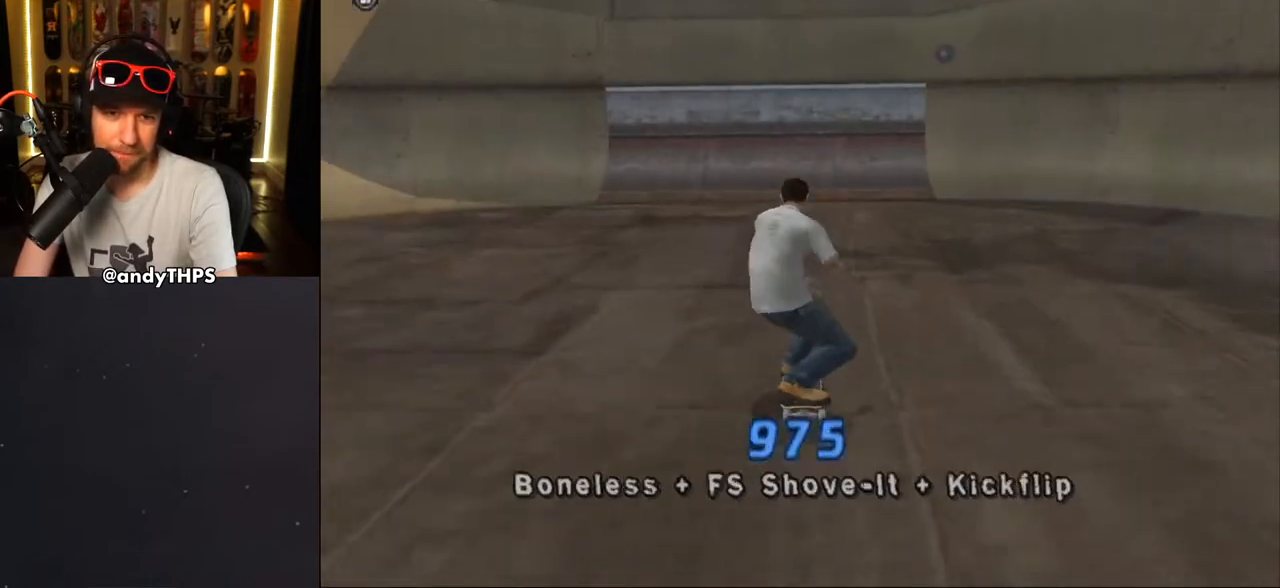
{"buttons": ["CROSS", "DPAD_UP"], "left_stick": "center", "right_stick": "center", "events": [[117, "DPAD_UP", "down"], [183, "DPAD_UP", "up"], [250, "DPAD_UP", "down"], [333, "DPAD_UP", "up"], [383, "DPAD_UP", "down"], [467, "DPAD_UP", "up"], [500, "DPAD_UP", "down"]]}
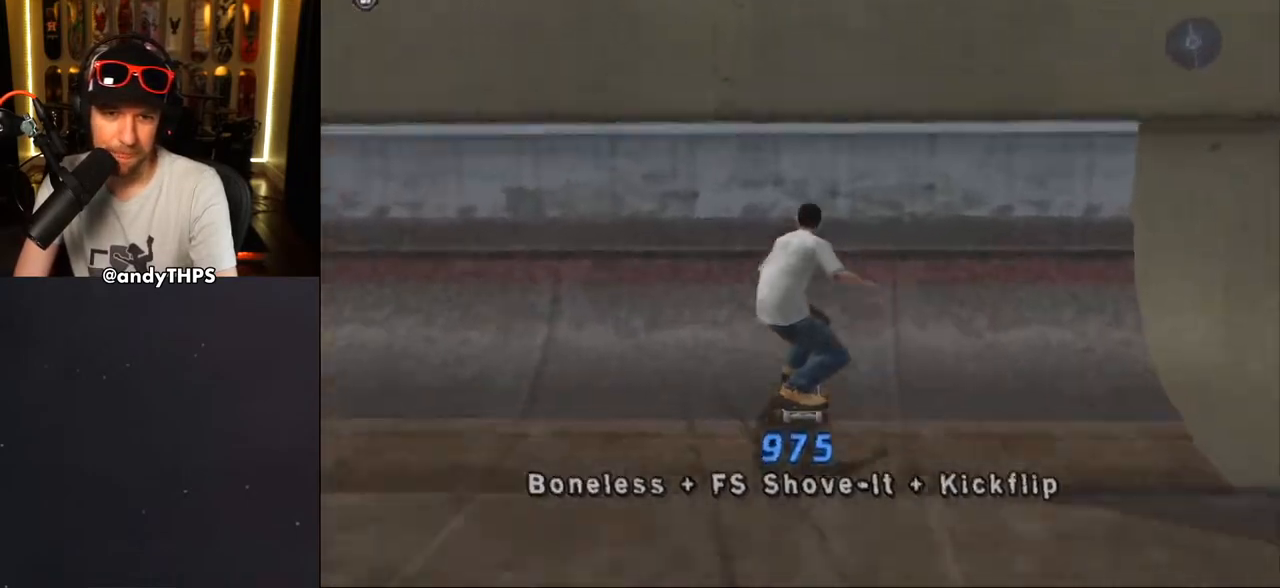
{"buttons": ["SQUARE", "R1"], "left_stick": "center", "right_stick": "center", "events": [[33, "R1", "down"], [83, "DPAD_UP", "up"], [117, "CROSS", "up"], [150, "DPAD_LEFT", "down"], [217, "DPAD_LEFT", "up"], [217, "DPAD_UP", "down"], [233, "DPAD_UP", "up"], [250, "DPAD_UP", "down"], [267, "SQUARE", "down"], [400, "DPAD_UP", "up"]]}